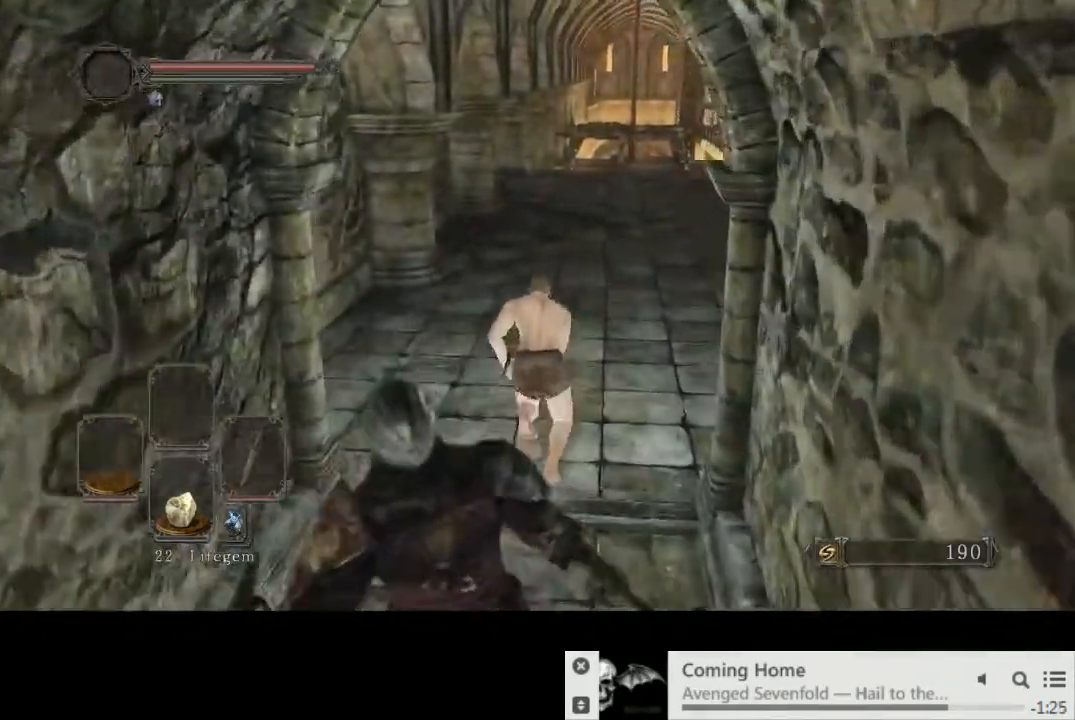
Gameplay with a controller (PlayStation layout); each line is a JSON object with the inputs held at the frame after it (dt_ms = milliseconds from this image to that frame). "events" lists button and stick changes between this image and that frame as [ms after this image, input, new state], when the widget could be followed in between. Not read: L3 R2 R3.
{"dt_ms": 500, "buttons": ["CIRCLE"], "left_stick": "up", "right_stick": "center", "events": []}
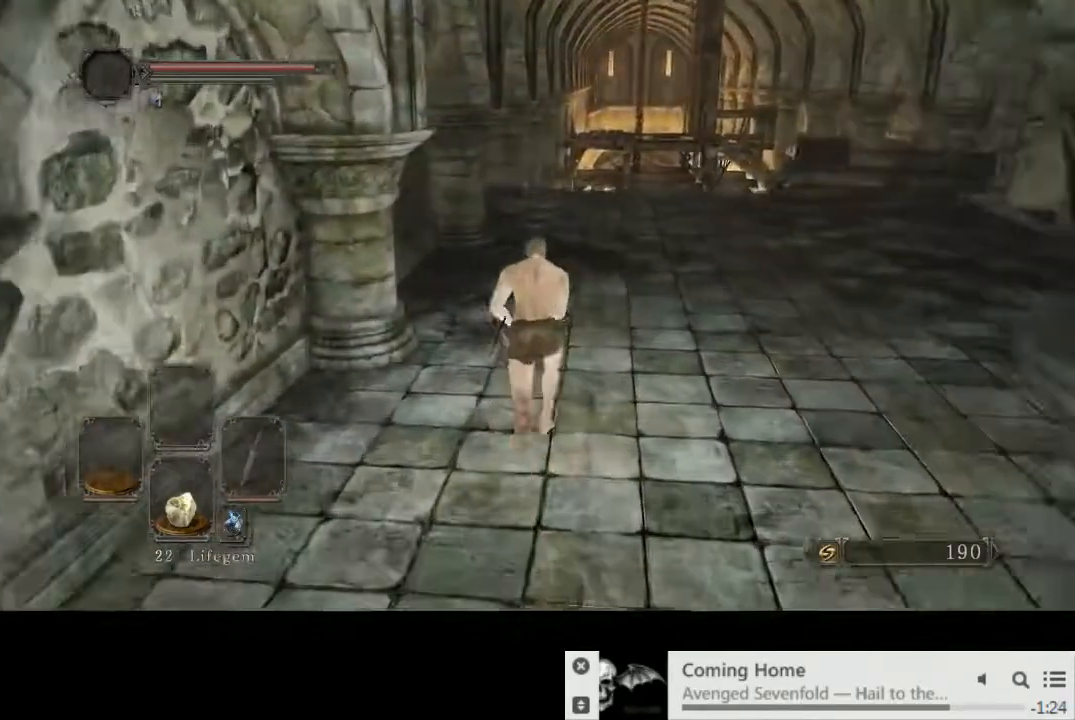
{"dt_ms": 500, "buttons": ["CIRCLE"], "left_stick": "up", "right_stick": "center", "events": []}
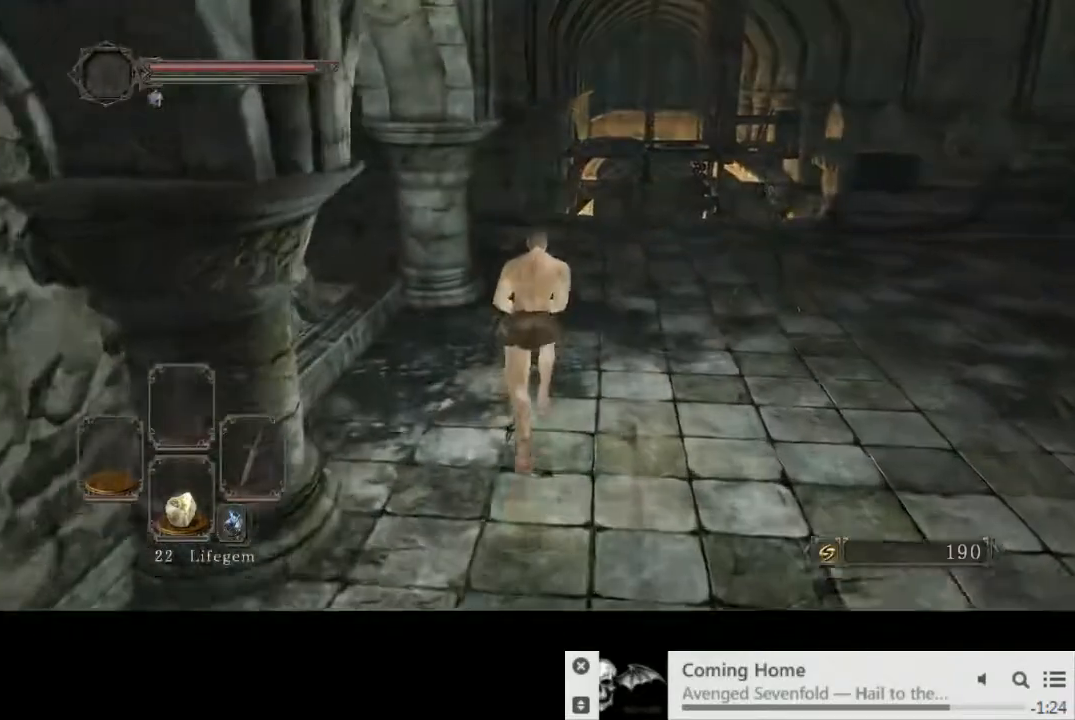
{"dt_ms": 500, "buttons": ["CIRCLE"], "left_stick": "up", "right_stick": "center", "events": []}
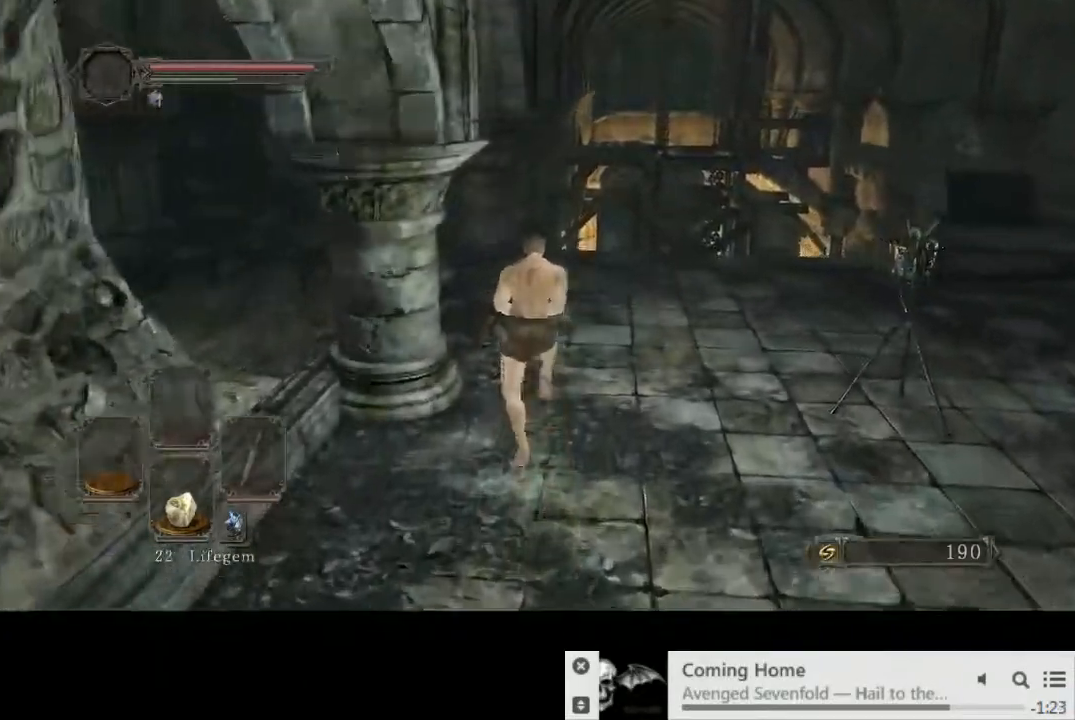
{"dt_ms": 500, "buttons": ["CIRCLE"], "left_stick": "up", "right_stick": "center", "events": [[150, "right_stick", "left"], [283, "right_stick", "center"]]}
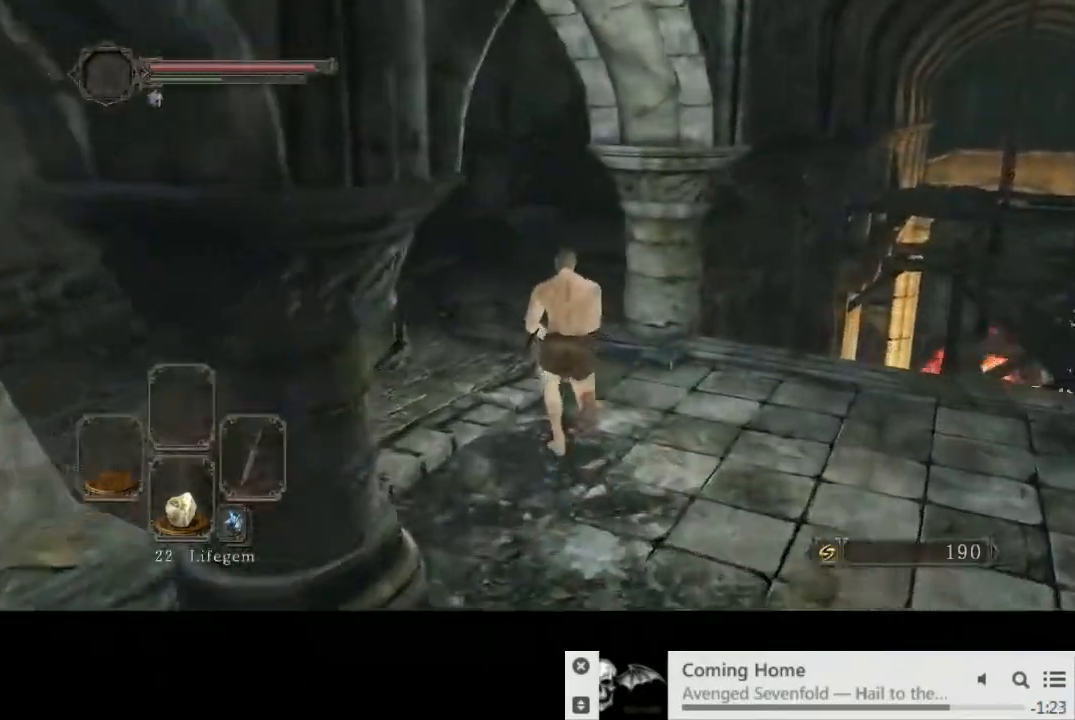
{"dt_ms": 500, "buttons": ["CIRCLE"], "left_stick": "up", "right_stick": "right", "events": [[300, "right_stick", "right"]]}
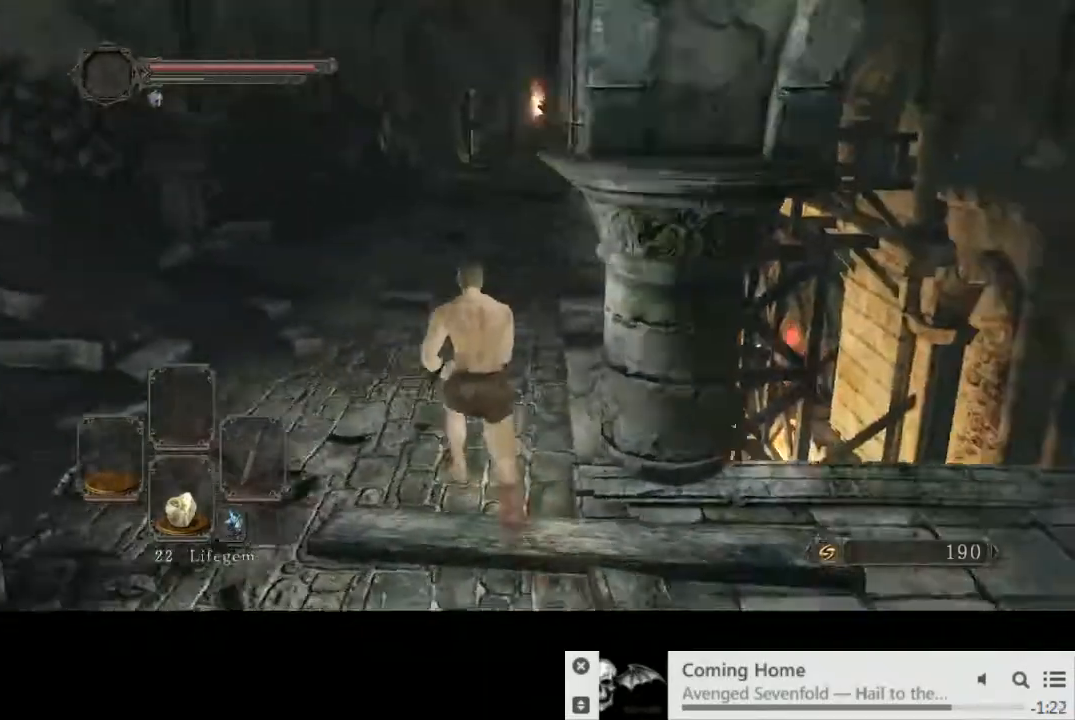
{"dt_ms": 1000, "buttons": ["CIRCLE"], "left_stick": "up-left", "right_stick": "down-right"}
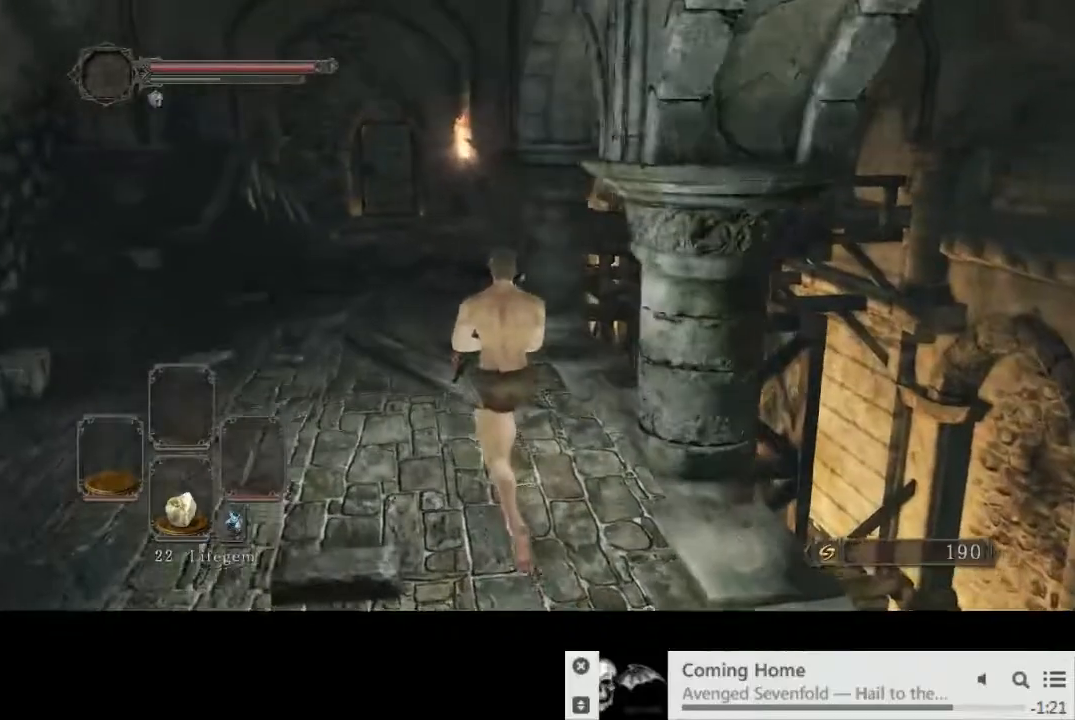
{"dt_ms": 500, "buttons": ["CIRCLE"], "left_stick": "up-left", "right_stick": "down-right", "events": []}
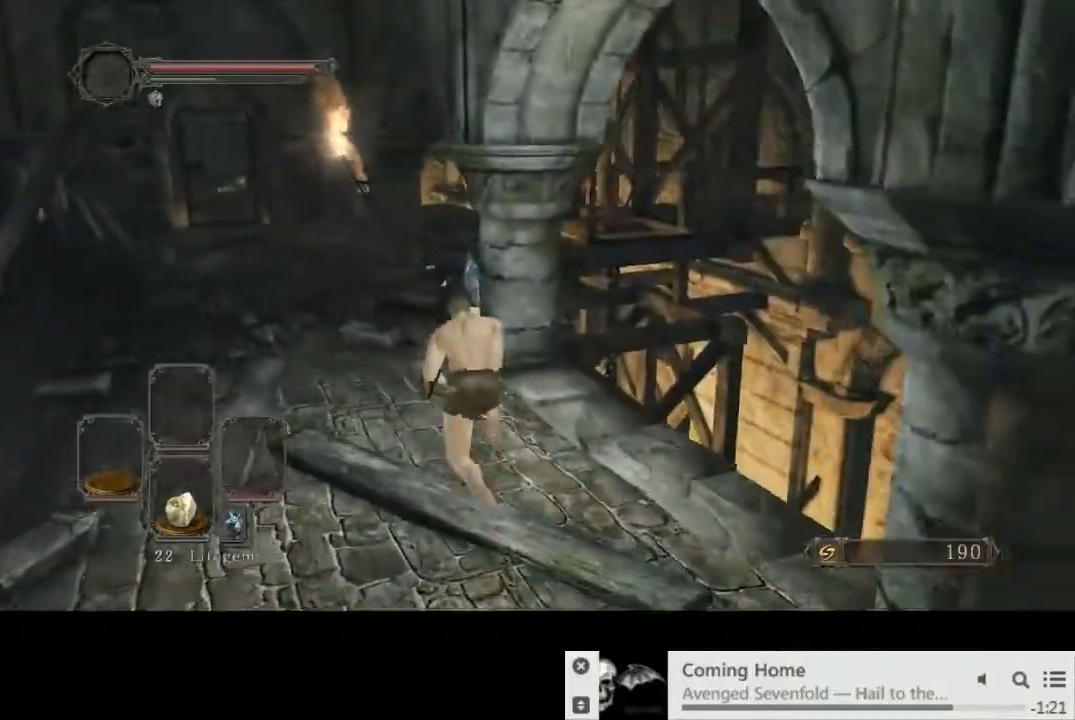
{"dt_ms": 500, "buttons": [], "left_stick": "up-left", "right_stick": "center", "events": [[33, "right_stick", "center"], [283, "right_stick", "down-right"], [383, "right_stick", "center"], [483, "CIRCLE", "up"]]}
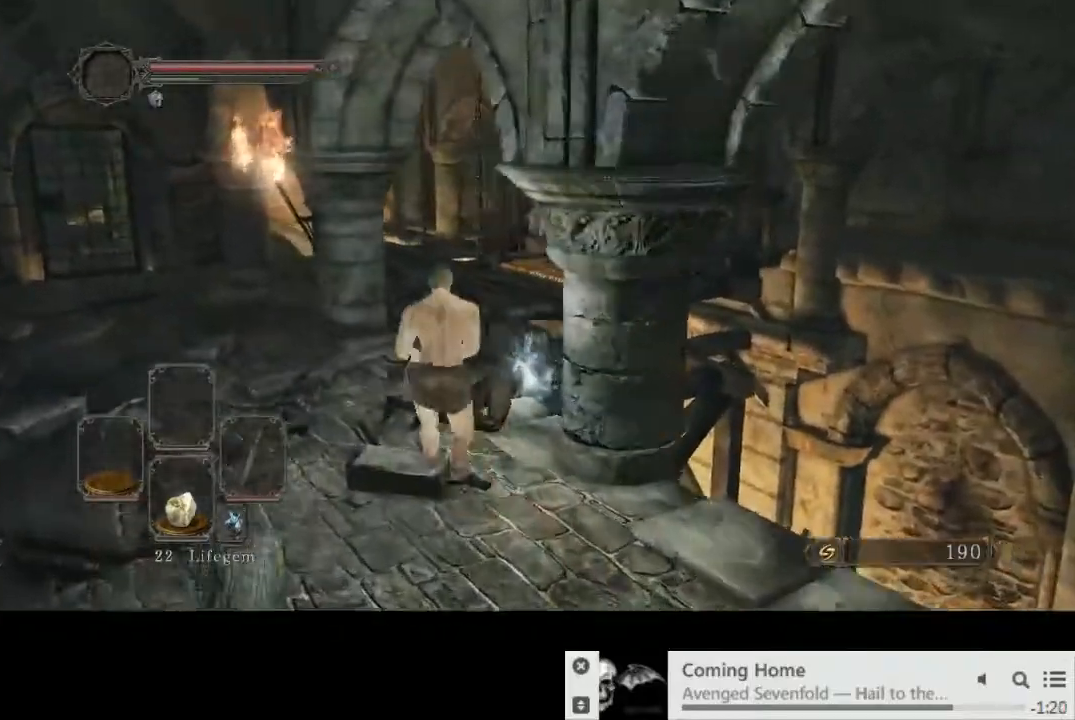
{"dt_ms": 500, "buttons": ["CIRCLE"], "left_stick": "center", "right_stick": "center"}
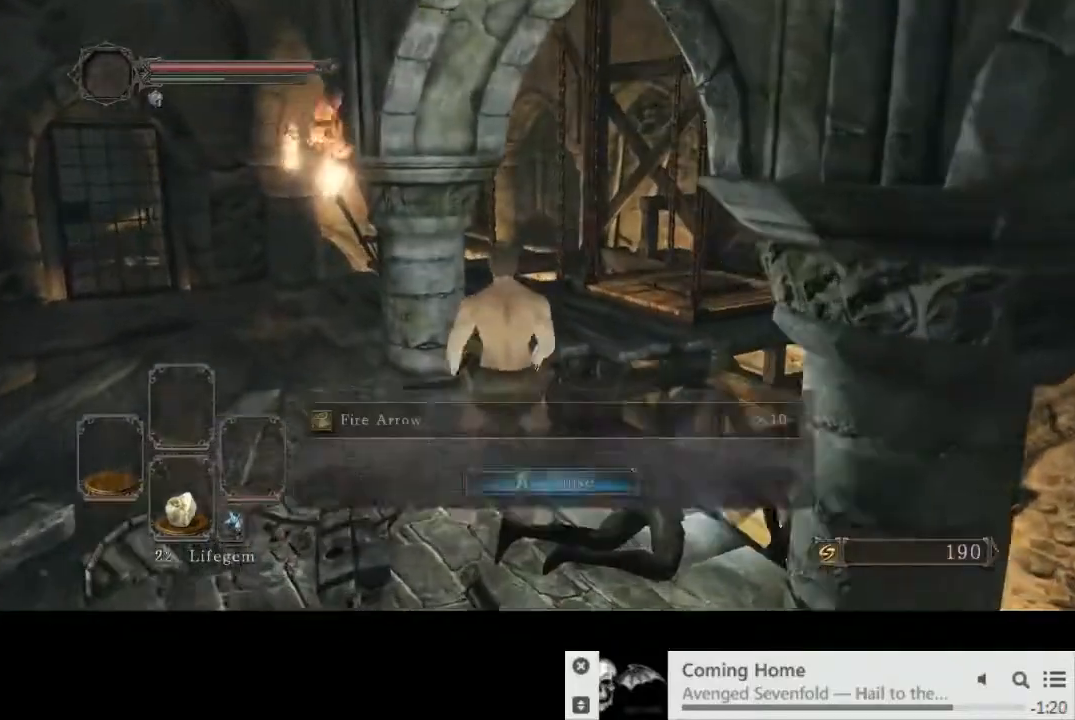
{"dt_ms": 500, "buttons": ["CIRCLE"], "left_stick": "up-left", "right_stick": "right", "events": [[50, "CIRCLE", "up"], [50, "CROSS", "down"], [133, "CIRCLE", "down"], [133, "CROSS", "up"], [350, "right_stick", "right"], [483, "left_stick", "up-left"]]}
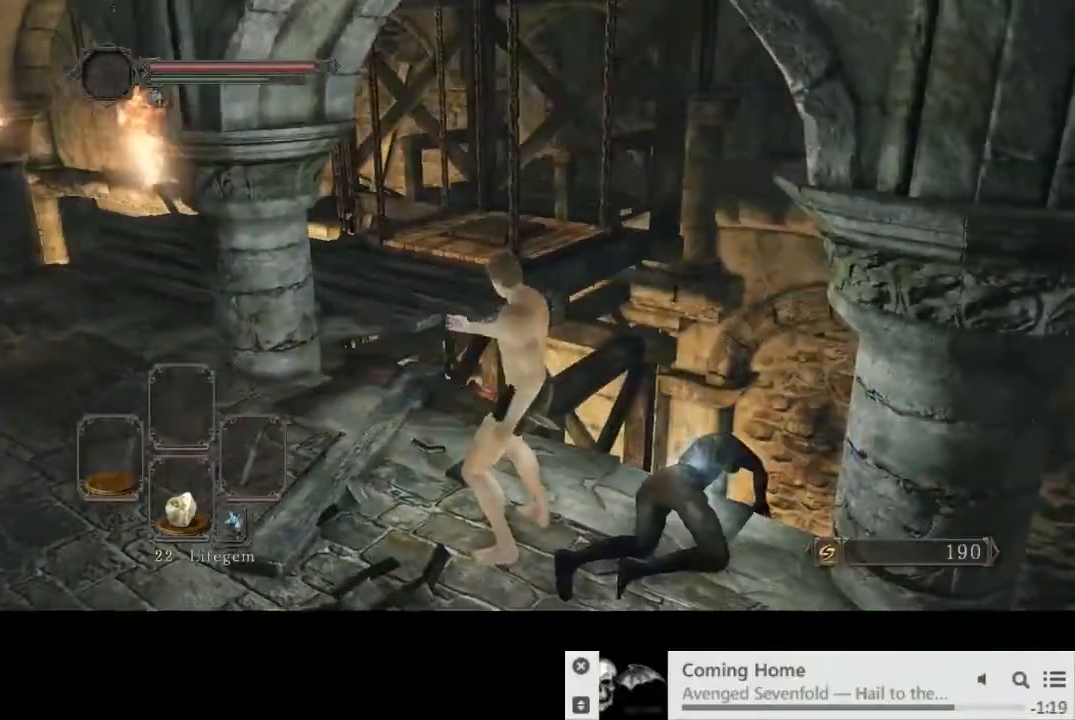
{"dt_ms": 500, "buttons": ["CIRCLE"], "left_stick": "up-left", "right_stick": "center", "events": [[217, "right_stick", "center"]]}
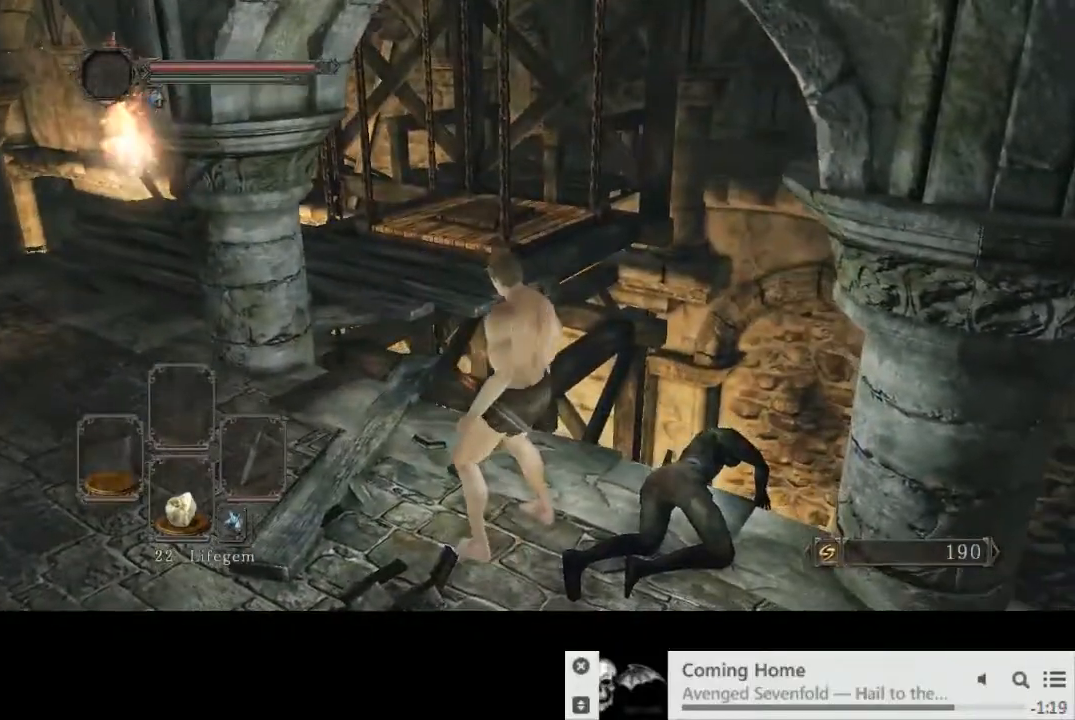
{"dt_ms": 500, "buttons": ["CIRCLE"], "left_stick": "up-left", "right_stick": "center", "events": [[217, "TRIANGLE", "down"], [317, "TRIANGLE", "up"]]}
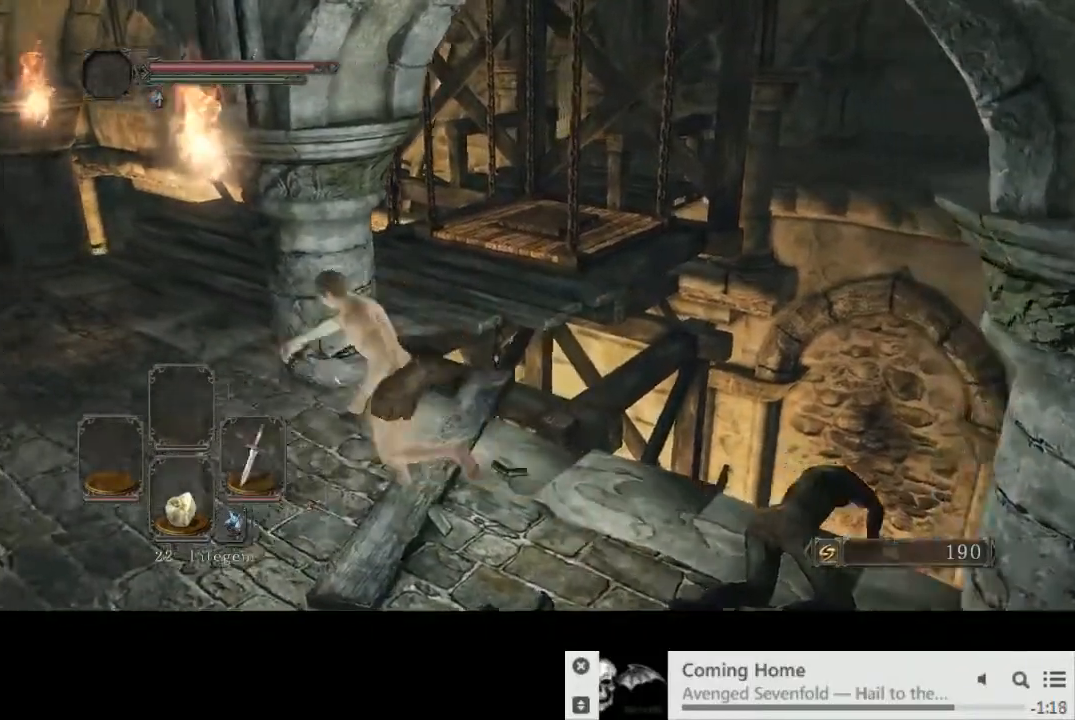
{"dt_ms": 500, "buttons": ["CIRCLE"], "left_stick": "up-left", "right_stick": "down-right", "events": [[67, "TRIANGLE", "down"], [183, "TRIANGLE", "up"], [300, "right_stick", "down-right"]]}
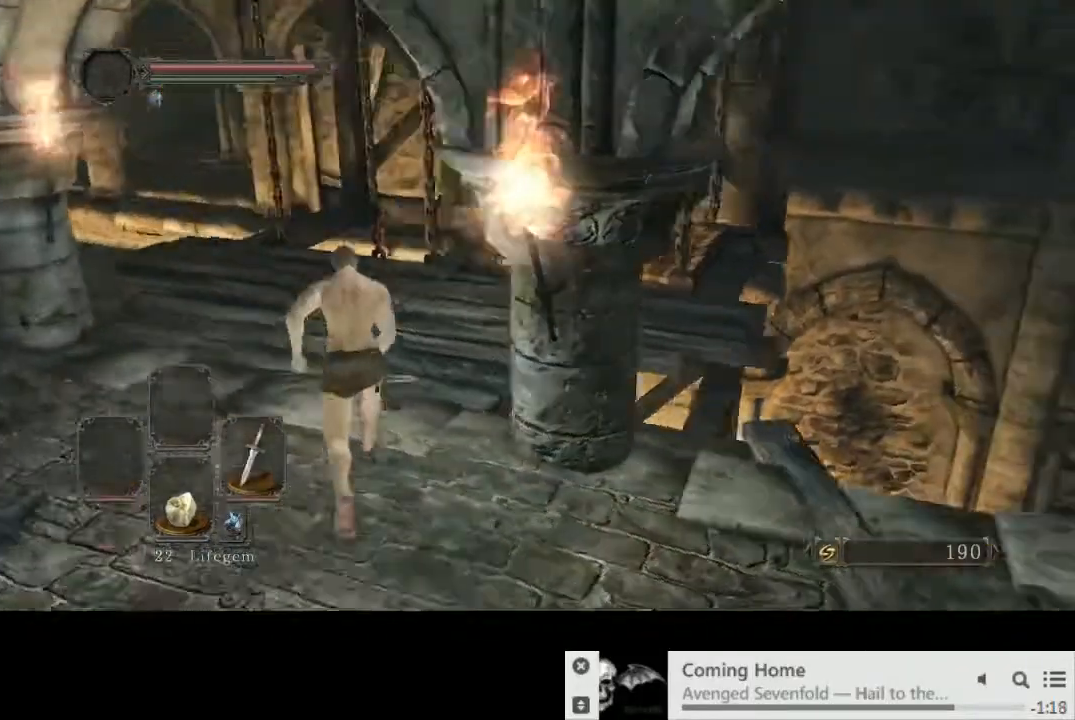
{"dt_ms": 500, "buttons": ["CIRCLE"], "left_stick": "up-right", "right_stick": "center", "events": [[100, "left_stick", "up"], [150, "right_stick", "center"], [367, "left_stick", "up-right"]]}
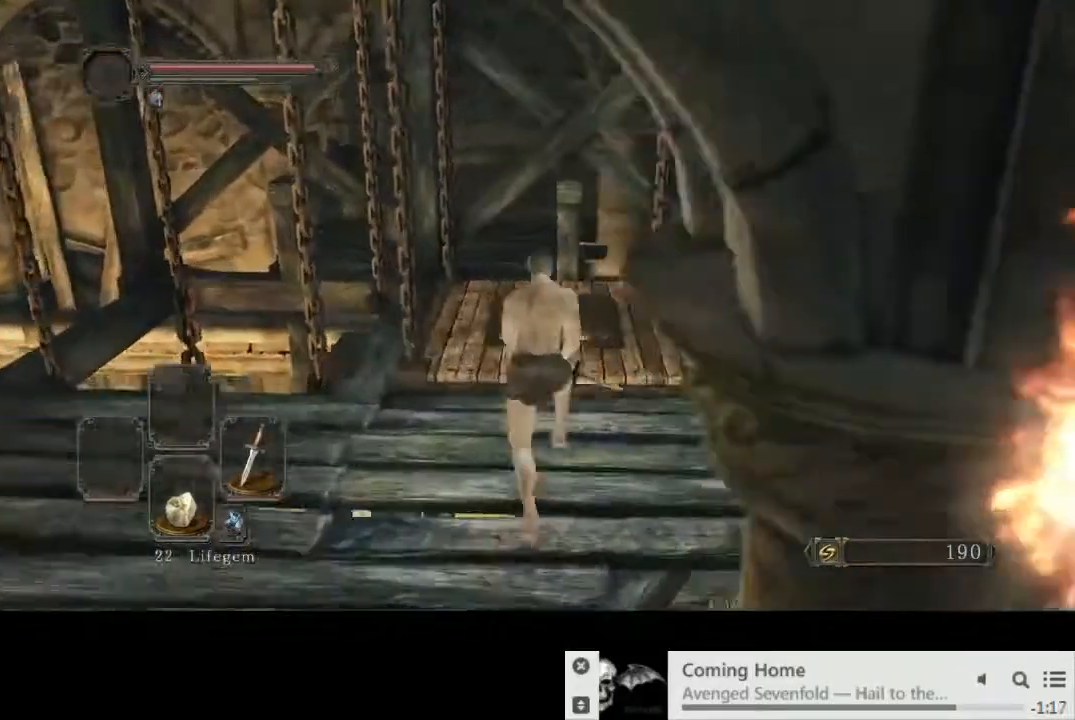
{"dt_ms": 500, "buttons": ["START"], "left_stick": "up", "right_stick": "center", "events": [[167, "CIRCLE", "up"], [200, "left_stick", "up"], [467, "START", "down"]]}
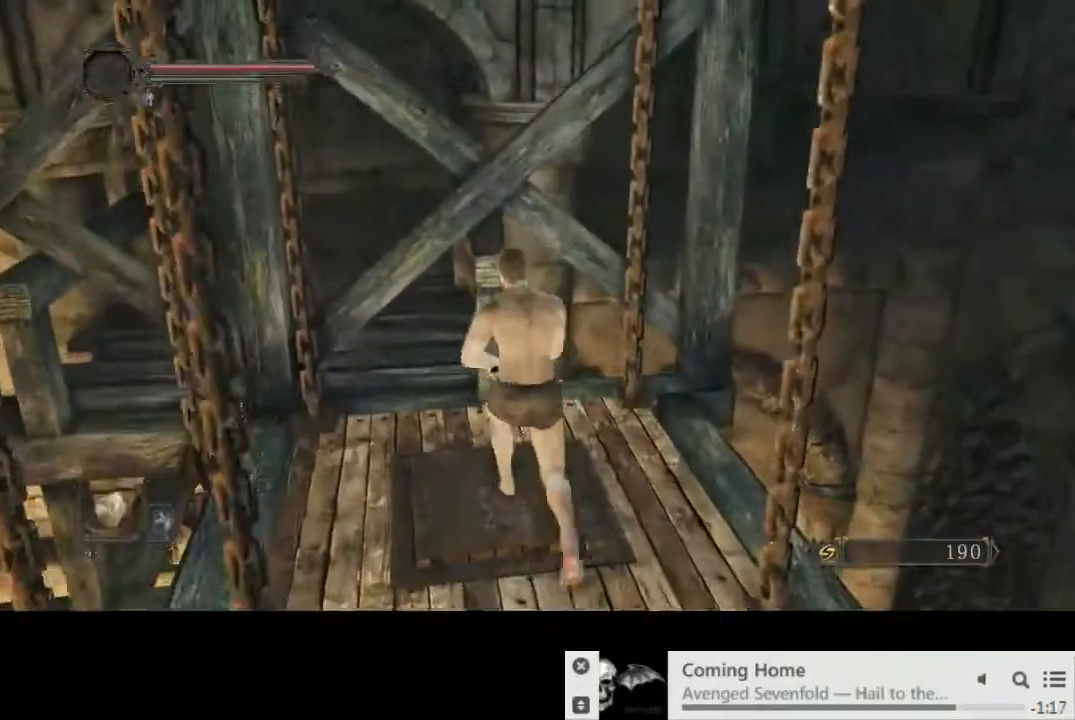
{"dt_ms": 500, "buttons": ["CROSS"], "left_stick": "center", "right_stick": "center", "events": [[33, "left_stick", "center"], [50, "START", "up"], [150, "CROSS", "down"], [250, "CROSS", "up"], [367, "DPAD_DOWN", "down"], [450, "CROSS", "down"], [467, "DPAD_DOWN", "up"]]}
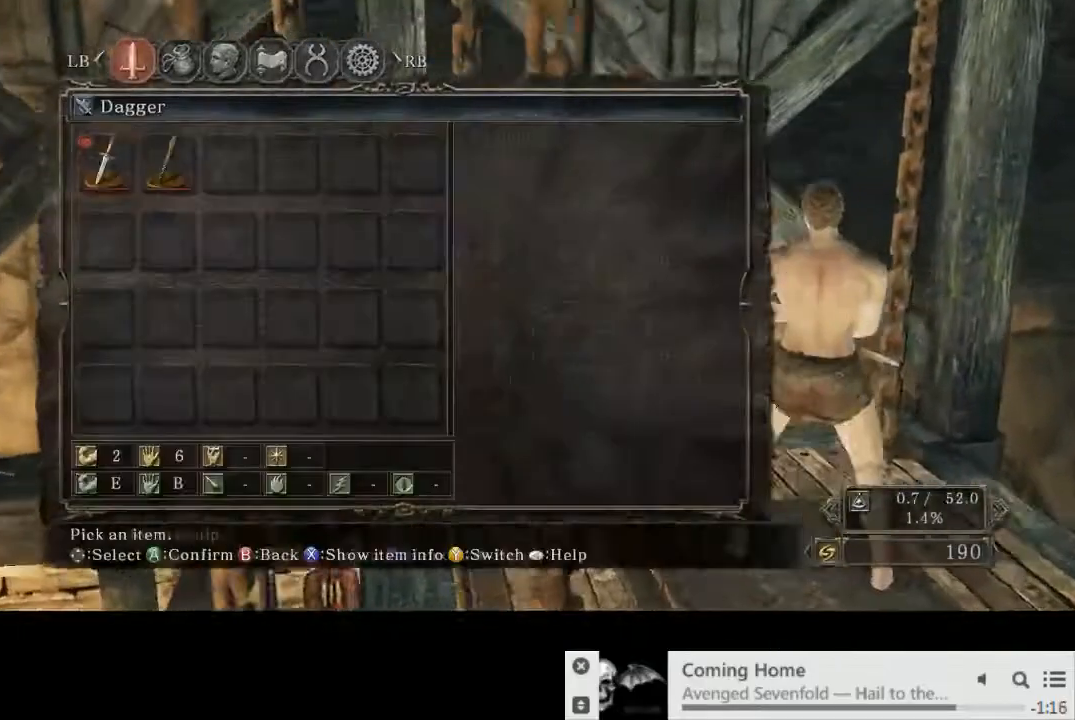
{"dt_ms": 500, "buttons": [], "left_stick": "center", "right_stick": "center", "events": [[67, "CROSS", "up"], [133, "DPAD_RIGHT", "down"], [217, "CROSS", "down"], [233, "DPAD_RIGHT", "up"], [350, "CROSS", "up"]]}
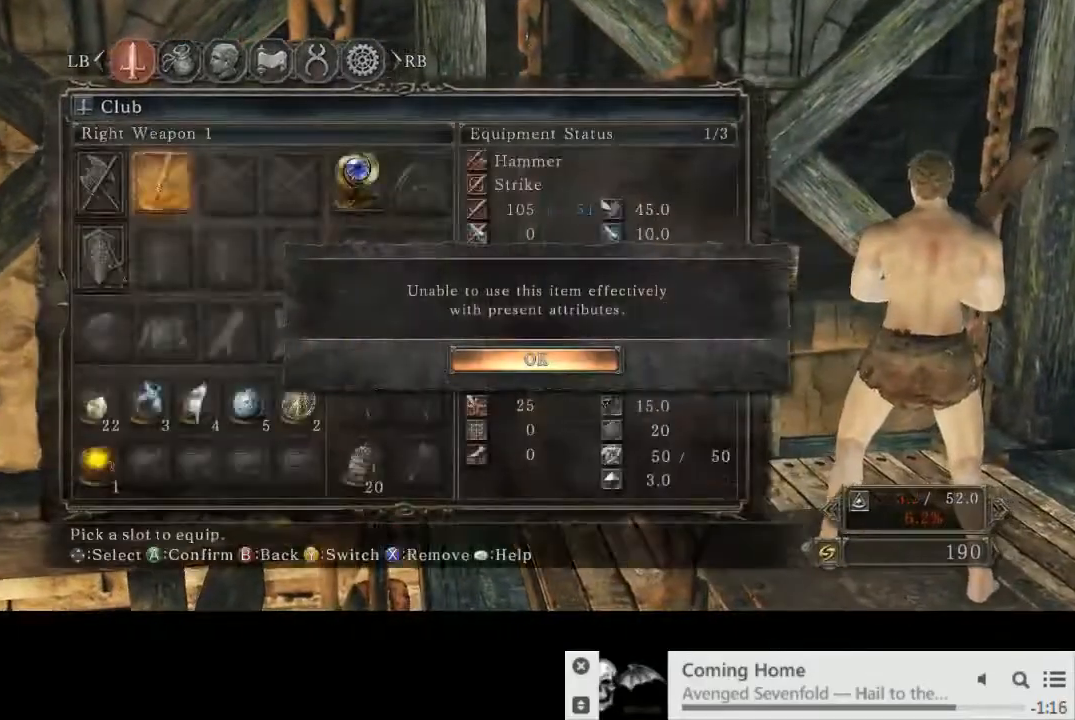
{"dt_ms": 500, "buttons": [], "left_stick": "center", "right_stick": "center", "events": [[33, "CIRCLE", "down"], [400, "CIRCLE", "up"]]}
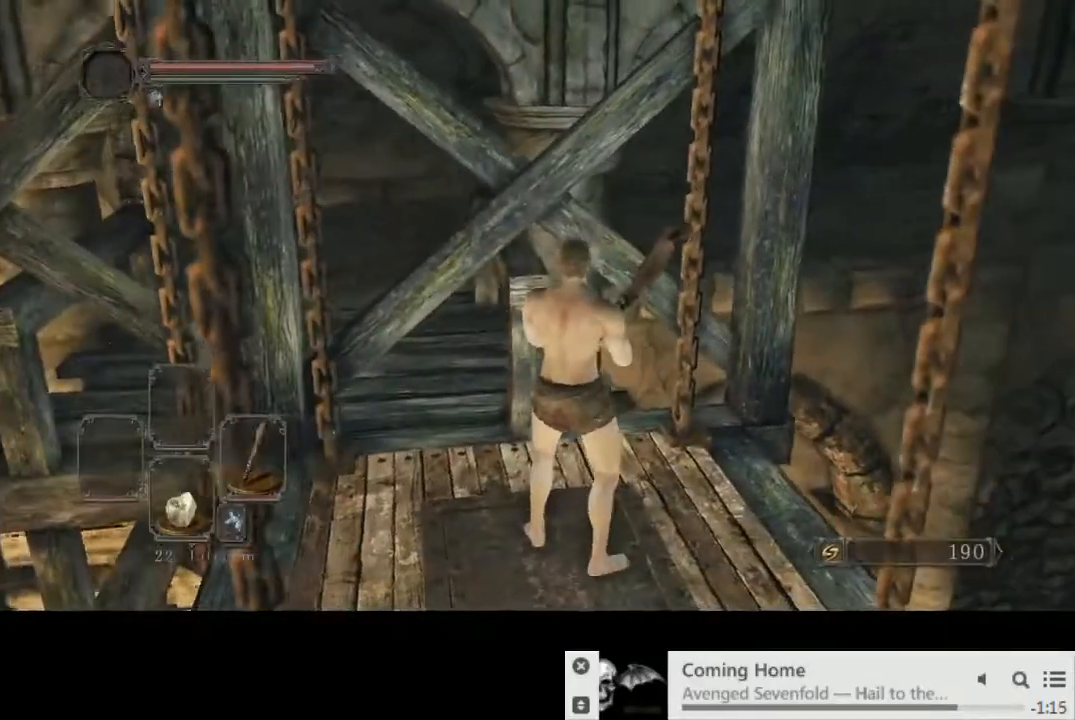
{"dt_ms": 500, "buttons": [], "left_stick": "center", "right_stick": "center", "events": [[183, "DPAD_DOWN", "down"], [283, "DPAD_DOWN", "up"], [350, "DPAD_DOWN", "down"], [450, "DPAD_DOWN", "up"]]}
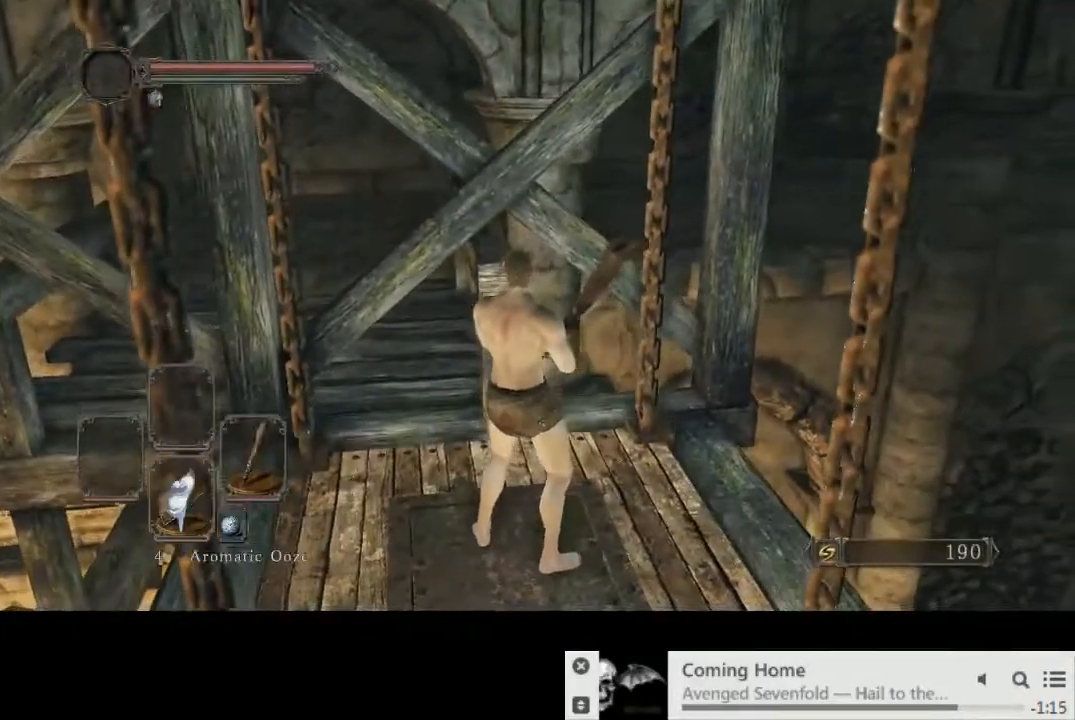
{"dt_ms": 500, "buttons": ["DPAD_DOWN"], "left_stick": "center", "right_stick": "center", "events": [[17, "SQUARE", "down"], [83, "SQUARE", "up"], [200, "START", "down"], [267, "START", "up"], [367, "CROSS", "down"], [467, "CROSS", "up"], [500, "DPAD_DOWN", "down"]]}
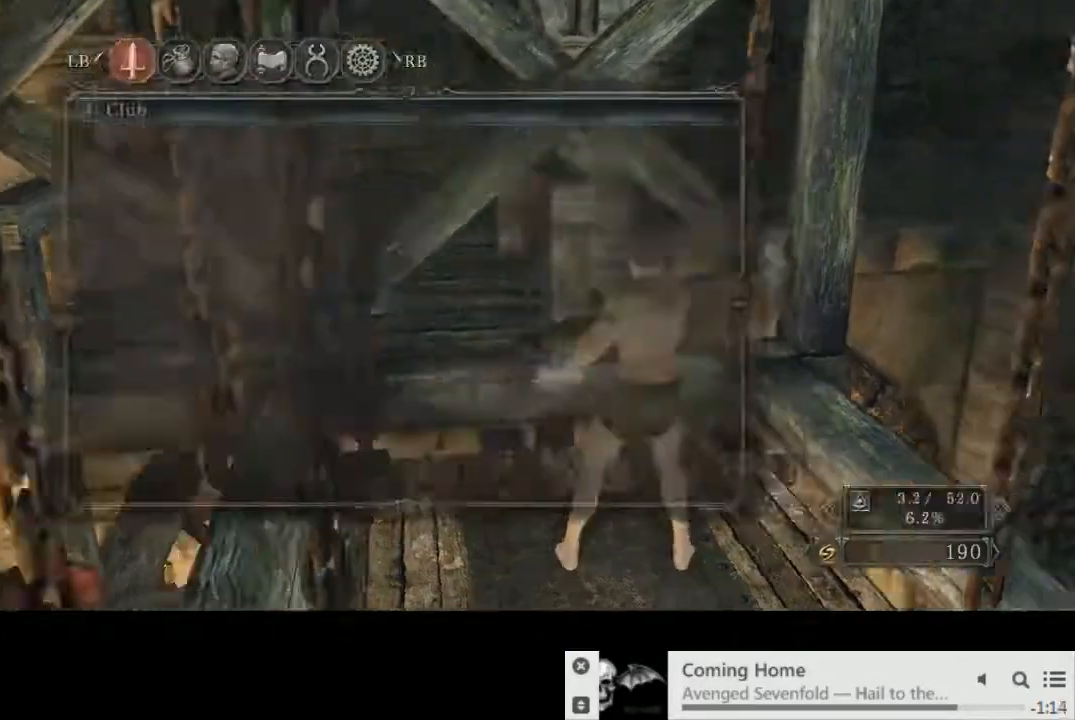
{"dt_ms": 500, "buttons": ["DPAD_DOWN"], "left_stick": "center", "right_stick": "center", "events": [[83, "DPAD_DOWN", "up"], [167, "DPAD_DOWN", "down"], [250, "DPAD_DOWN", "up"], [300, "right_stick", "down-left"], [350, "DPAD_DOWN", "down"], [433, "DPAD_DOWN", "up"], [433, "right_stick", "center"], [500, "DPAD_DOWN", "down"]]}
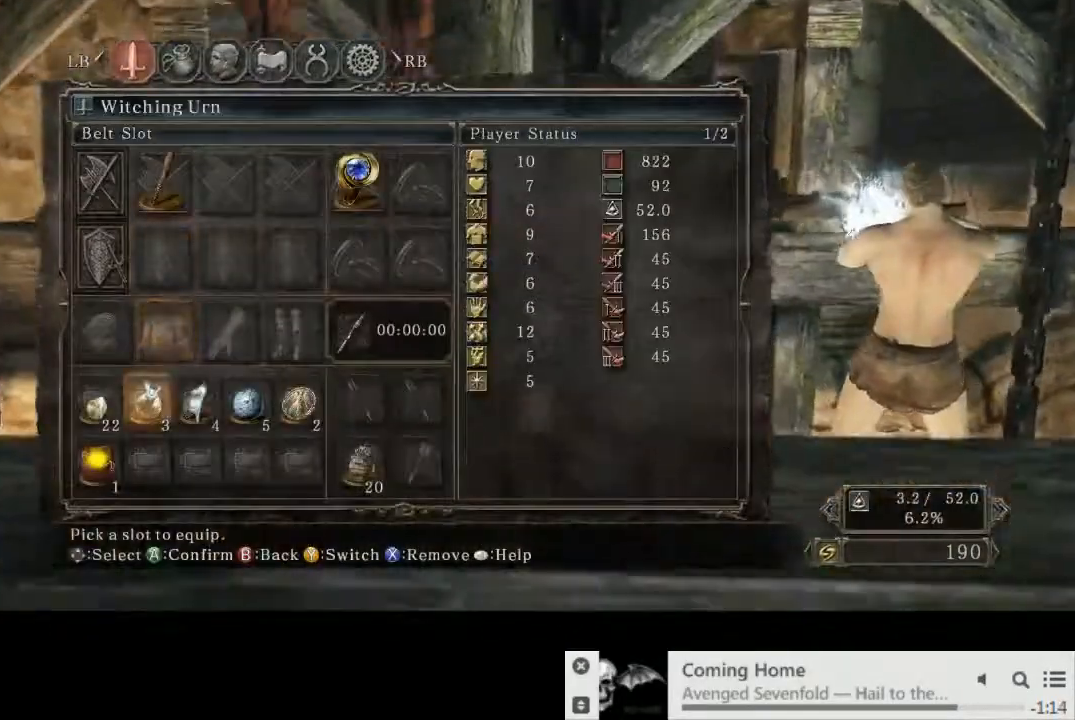
{"dt_ms": 500, "buttons": [], "left_stick": "center", "right_stick": "center", "events": [[100, "DPAD_DOWN", "up"], [250, "DPAD_RIGHT", "down"], [317, "DPAD_RIGHT", "up"], [400, "DPAD_RIGHT", "down"], [467, "DPAD_RIGHT", "up"]]}
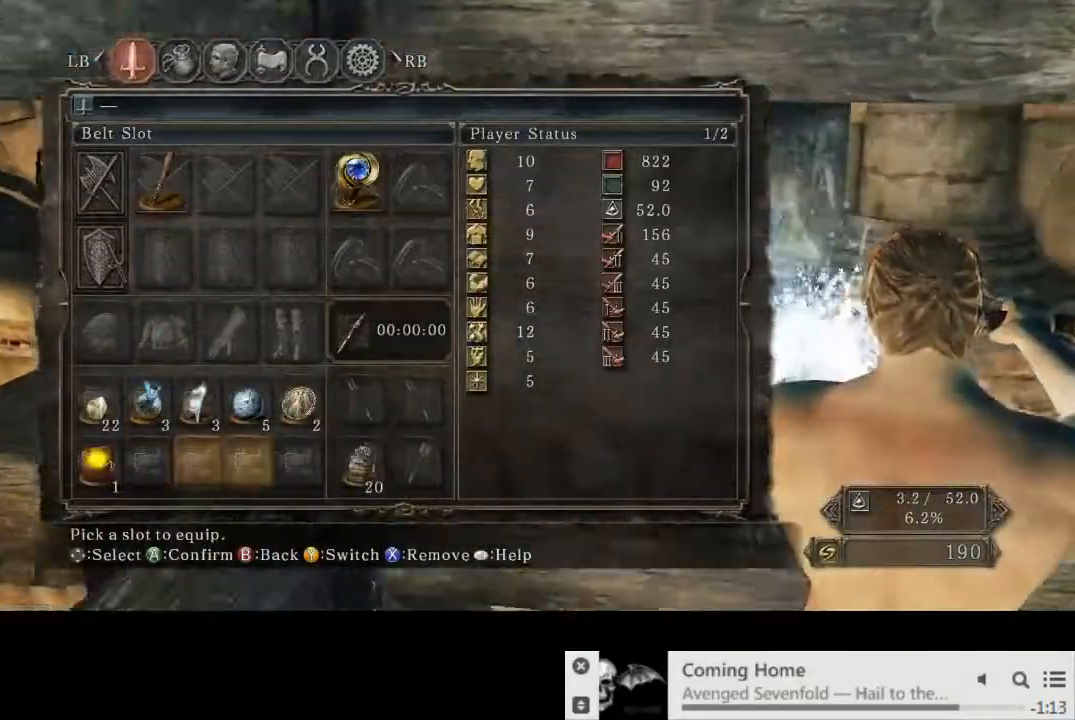
{"dt_ms": 500, "buttons": [], "left_stick": "center", "right_stick": "center", "events": [[50, "DPAD_RIGHT", "down"], [150, "CROSS", "down"], [150, "DPAD_RIGHT", "up"], [250, "CROSS", "up"], [317, "DPAD_RIGHT", "down"], [400, "DPAD_RIGHT", "up"]]}
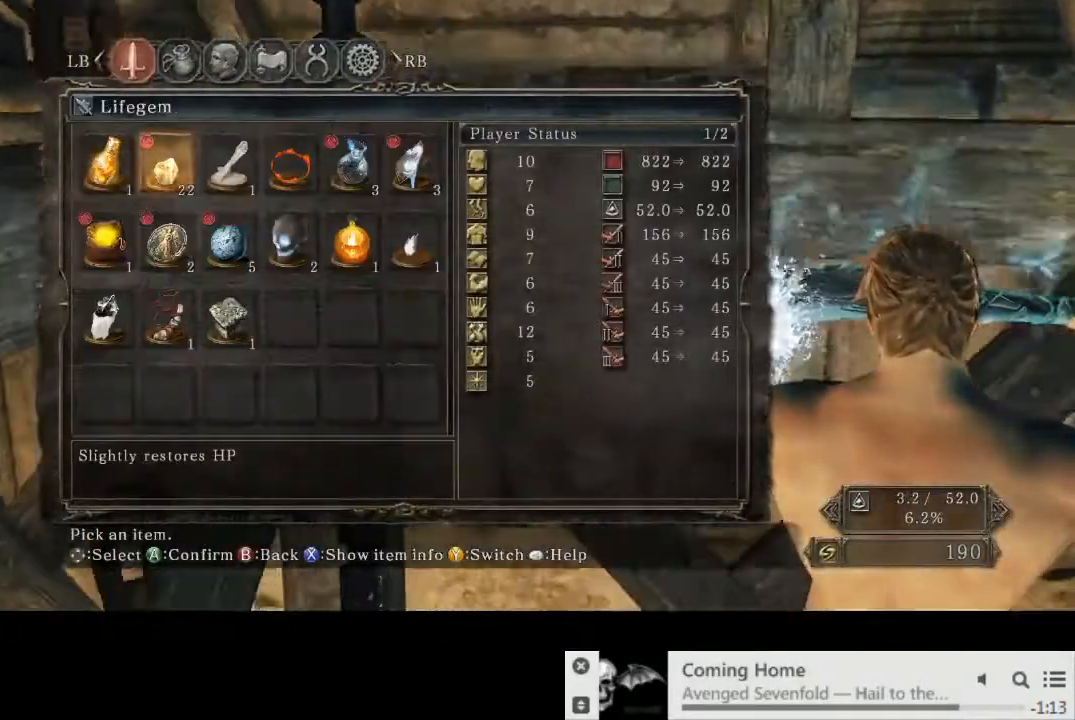
{"dt_ms": 500, "buttons": [], "left_stick": "center", "right_stick": "center", "events": [[67, "DPAD_RIGHT", "down"], [167, "DPAD_RIGHT", "up"]]}
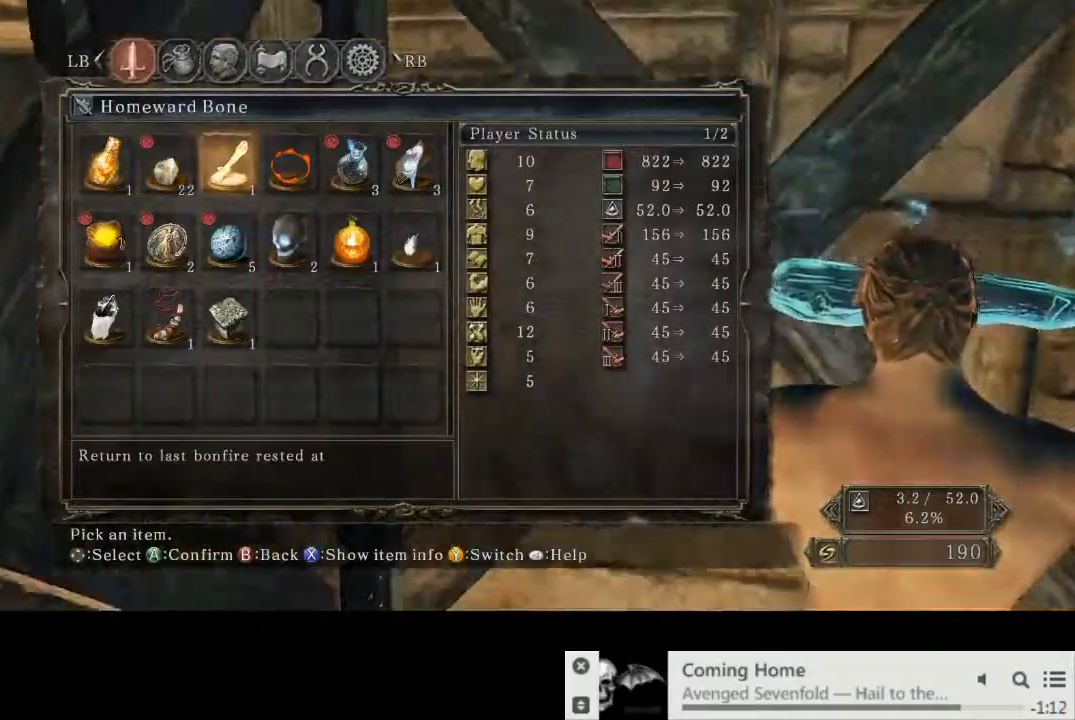
{"dt_ms": 500, "buttons": [], "left_stick": "center", "right_stick": "center", "events": [[150, "right_stick", "down-right"], [200, "right_stick", "center"]]}
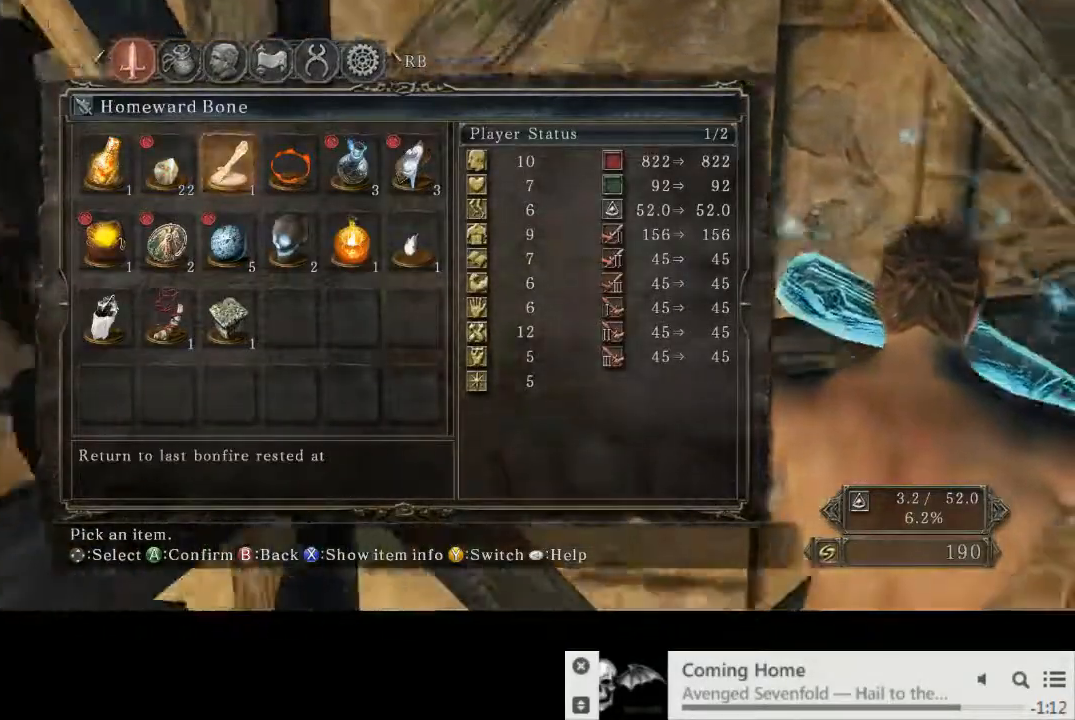
{"dt_ms": 500, "buttons": [], "left_stick": "center", "right_stick": "center", "events": []}
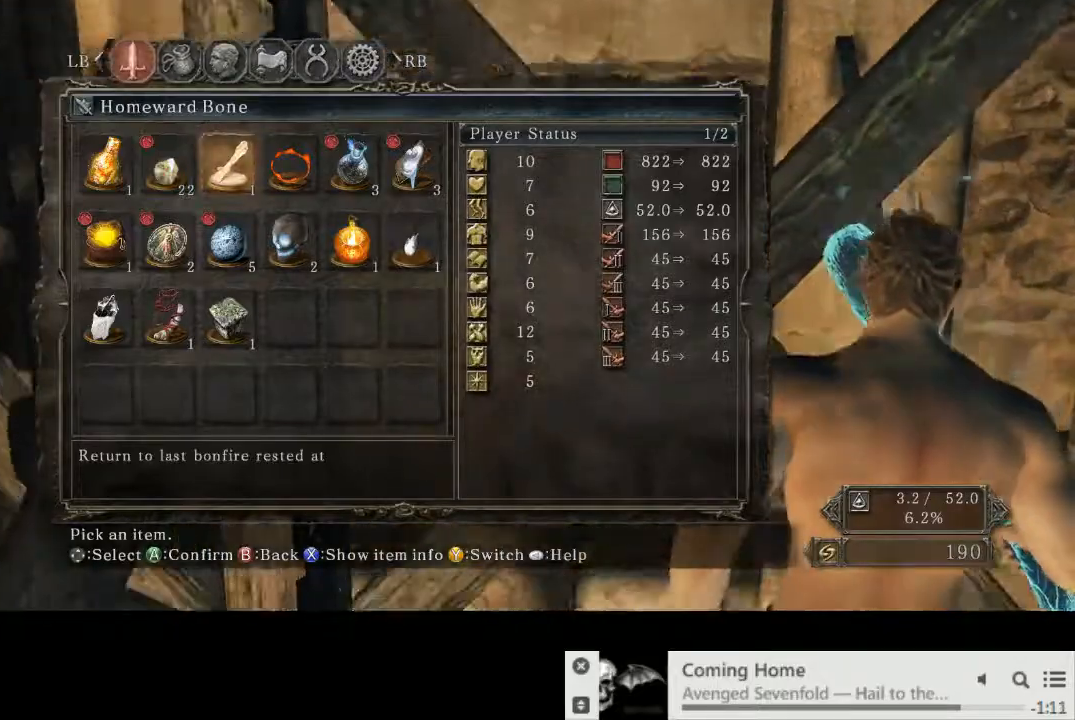
{"dt_ms": 500, "buttons": [], "left_stick": "center", "right_stick": "center", "events": [[350, "CROSS", "down"], [500, "CROSS", "up"]]}
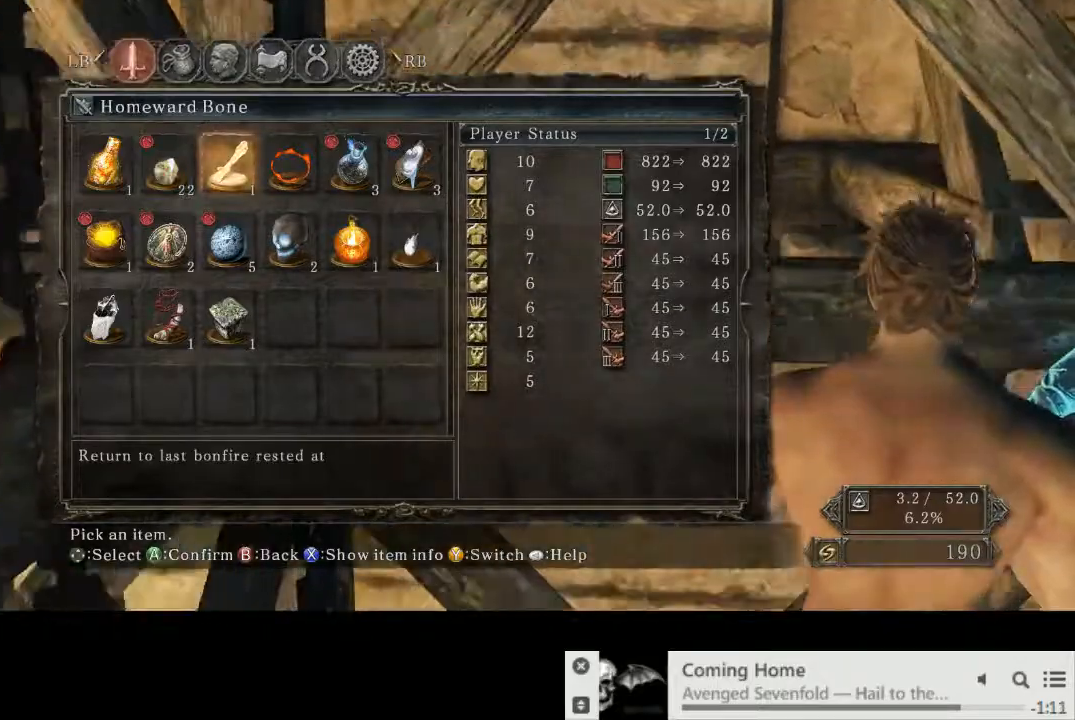
{"dt_ms": 500, "buttons": [], "left_stick": "center", "right_stick": "center", "events": [[200, "CROSS", "down"], [317, "CROSS", "up"]]}
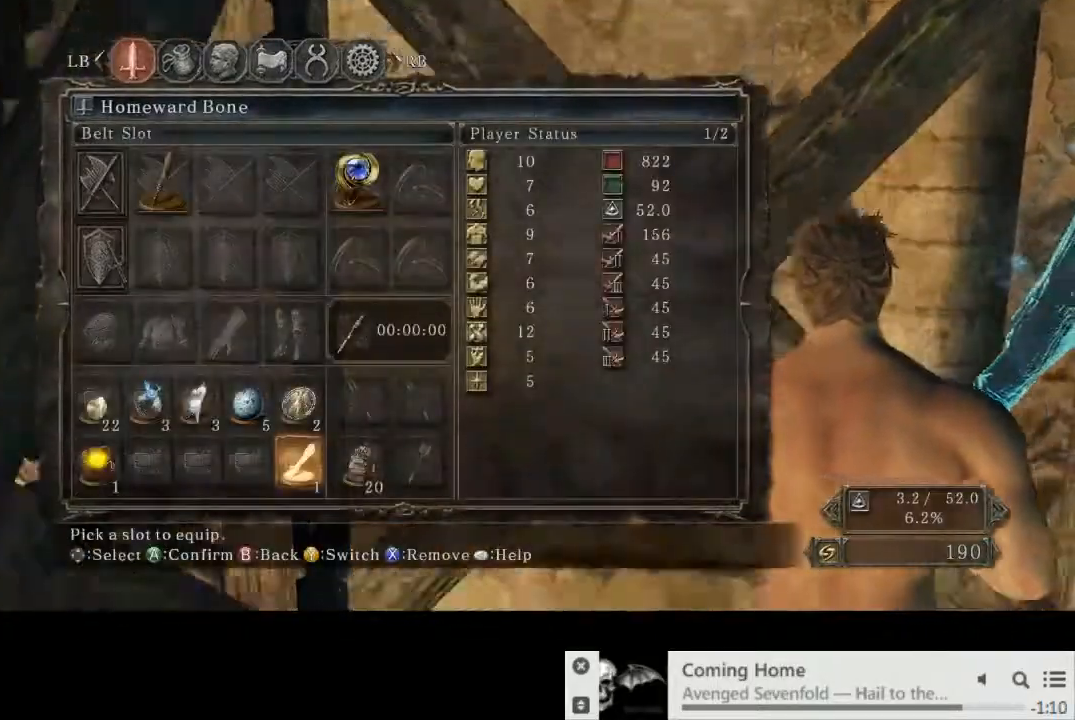
{"dt_ms": 500, "buttons": [], "left_stick": "center", "right_stick": "center", "events": [[133, "DPAD_RIGHT", "down"], [267, "DPAD_RIGHT", "up"], [267, "SQUARE", "down"], [367, "SQUARE", "up"]]}
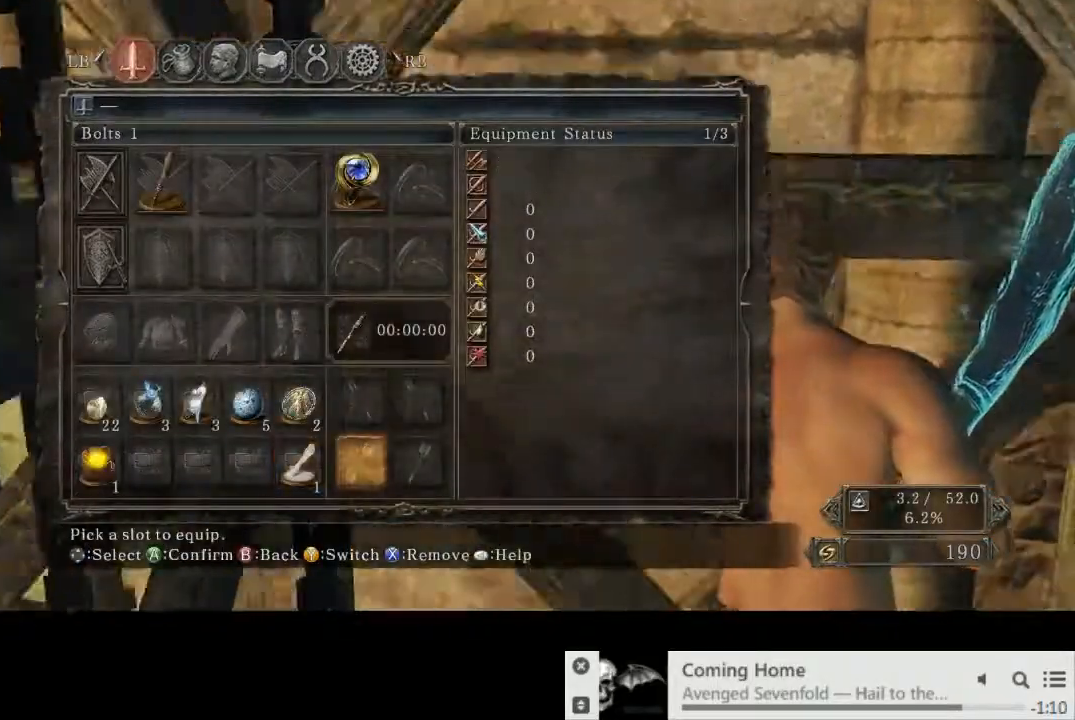
{"dt_ms": 500, "buttons": [], "left_stick": "center", "right_stick": "center", "events": [[17, "DPAD_UP", "down"], [100, "DPAD_UP", "up"], [133, "CROSS", "down"], [167, "CROSS", "up"], [233, "CROSS", "down"], [317, "CROSS", "up"], [417, "DPAD_DOWN", "down"], [500, "DPAD_DOWN", "up"]]}